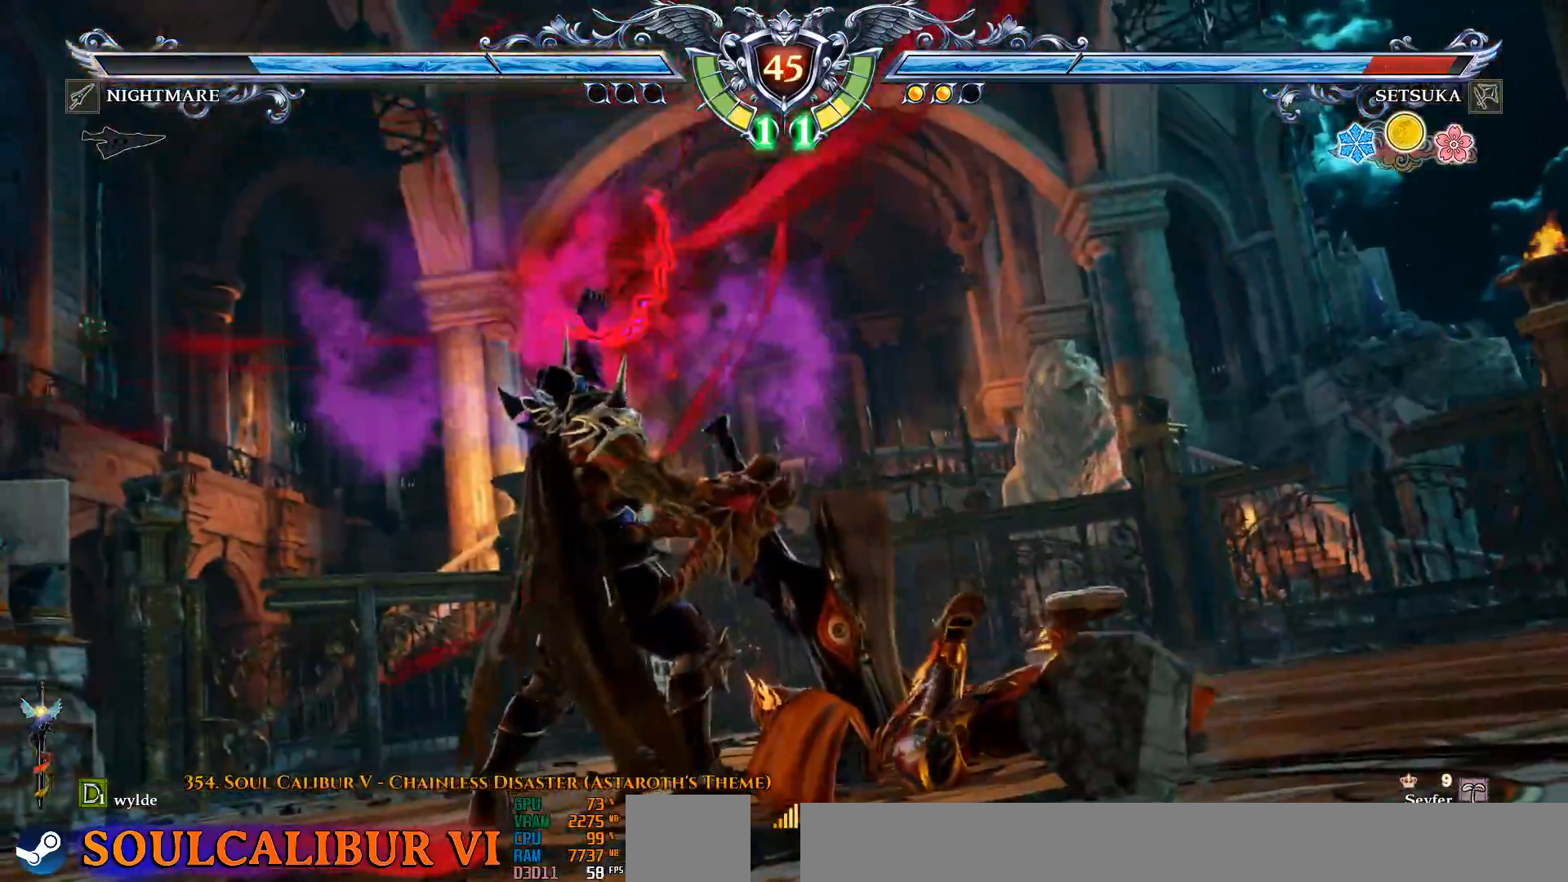
Gameplay with a controller (PlayStation layout); each line is a JSON object with the inputs held at the frame after it. "events" lists button and stick changes between this image and that frame as [ms after this image, input, new state], when the widget could be followed in between. Not read: L1 R1 SELECT START.
{"buttons": ["CROSS"], "left_stick": "center", "right_stick": "center", "events": [[83, "CROSS", "up"], [150, "CROSS", "down"], [233, "CROSS", "up"], [317, "CROSS", "down"], [400, "CROSS", "up"], [483, "CROSS", "down"]]}
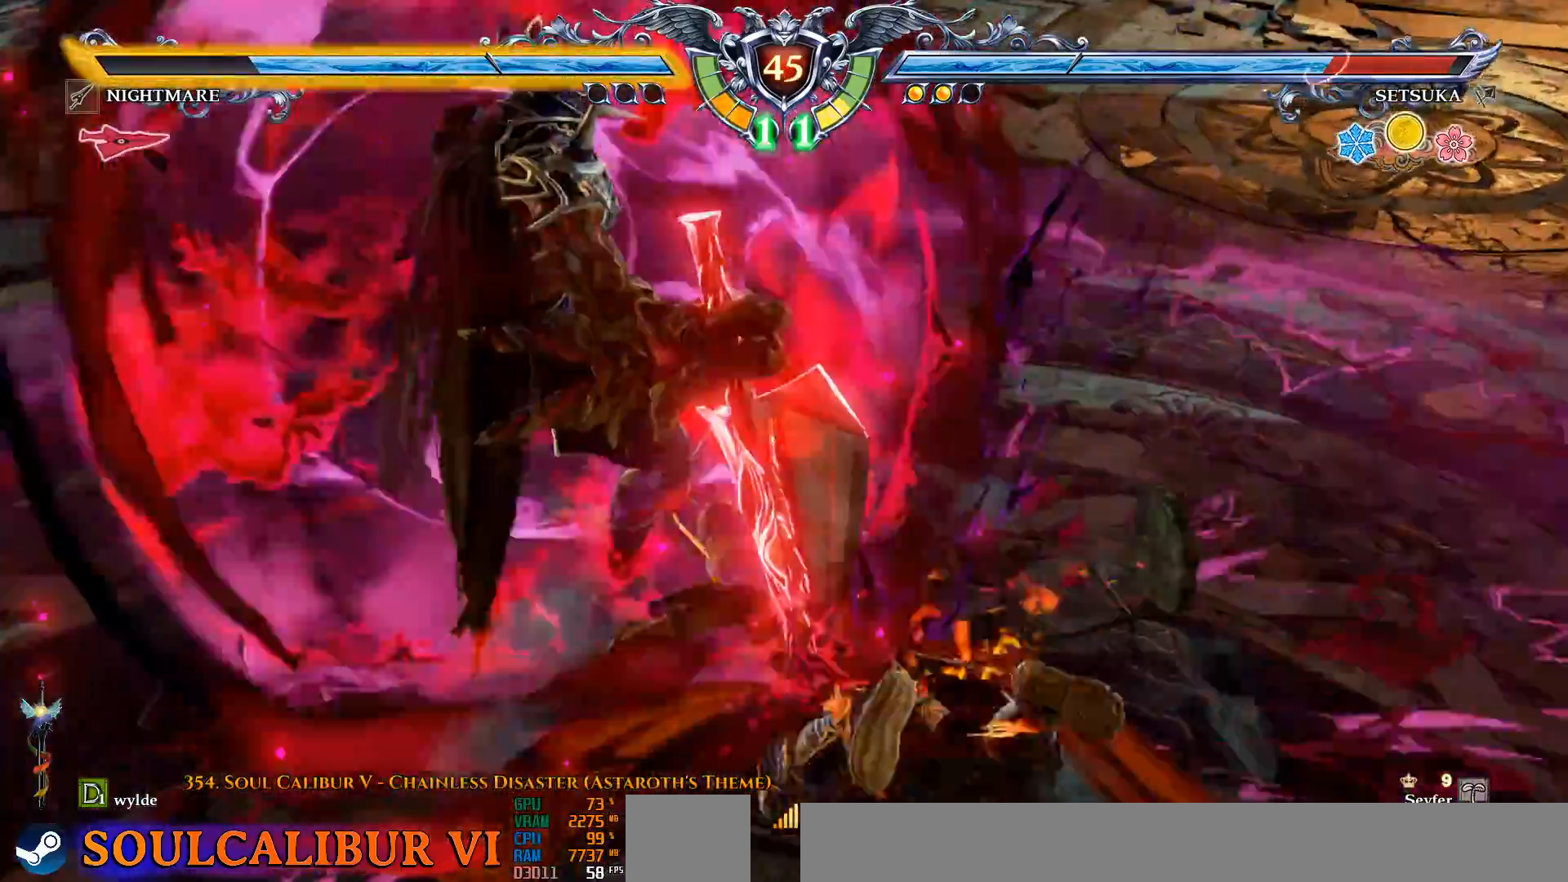
{"buttons": [], "left_stick": "center", "right_stick": "center", "events": [[67, "CROSS", "up"], [150, "CROSS", "down"], [267, "CROSS", "up"]]}
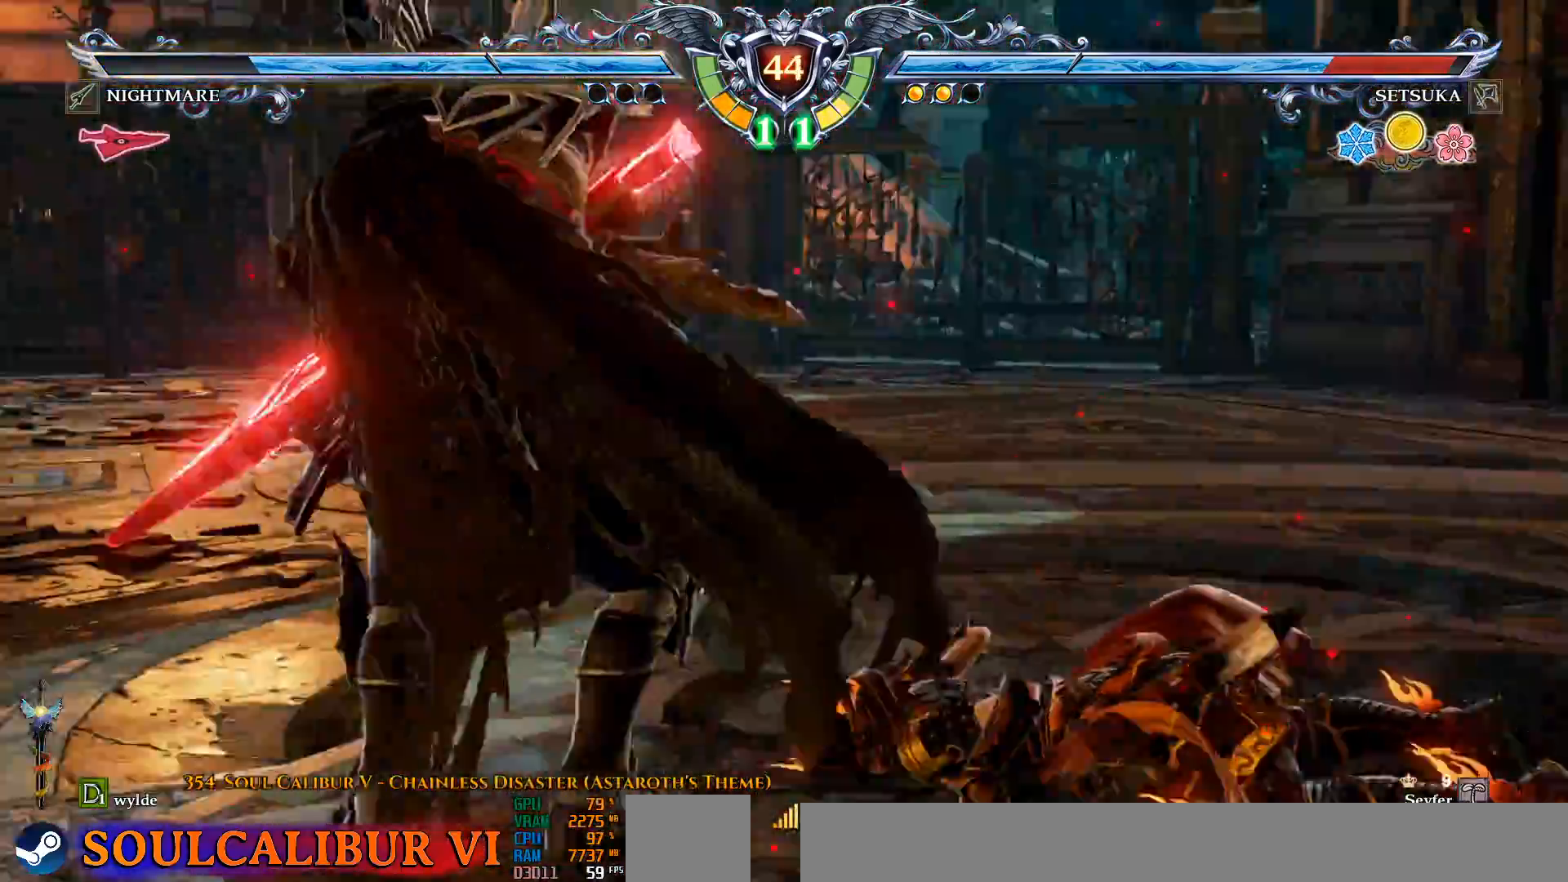
{"buttons": ["CROSS", "SQUARE"], "left_stick": "center", "right_stick": "center", "events": [[350, "CROSS", "down"], [483, "SQUARE", "down"]]}
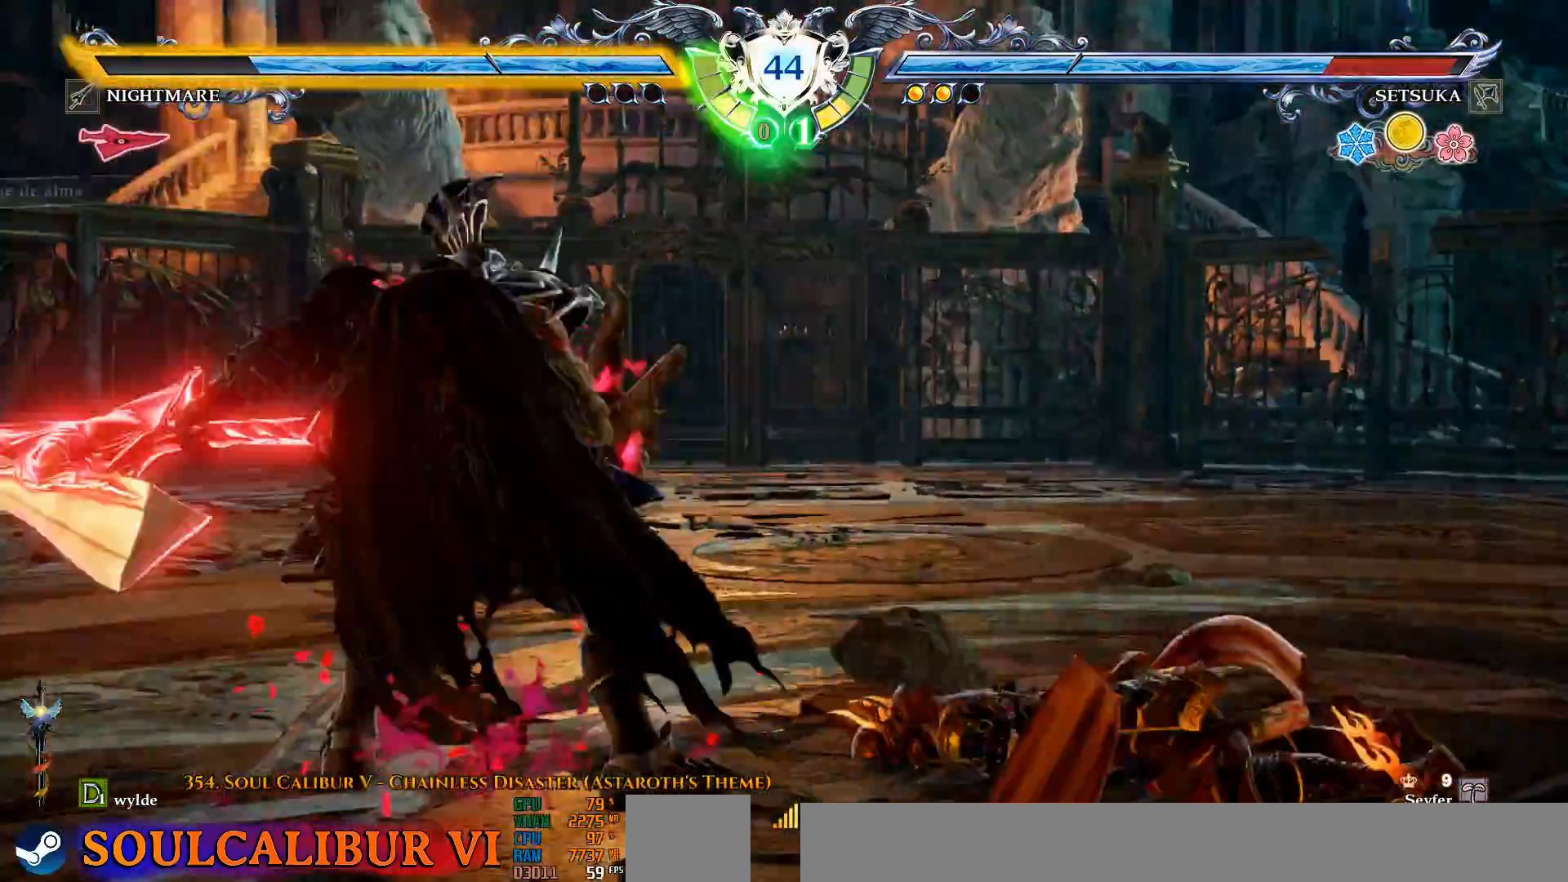
{"buttons": ["CROSS"], "left_stick": "center", "right_stick": "center", "events": [[50, "SQUARE", "up"], [167, "SQUARE", "down"], [250, "SQUARE", "up"]]}
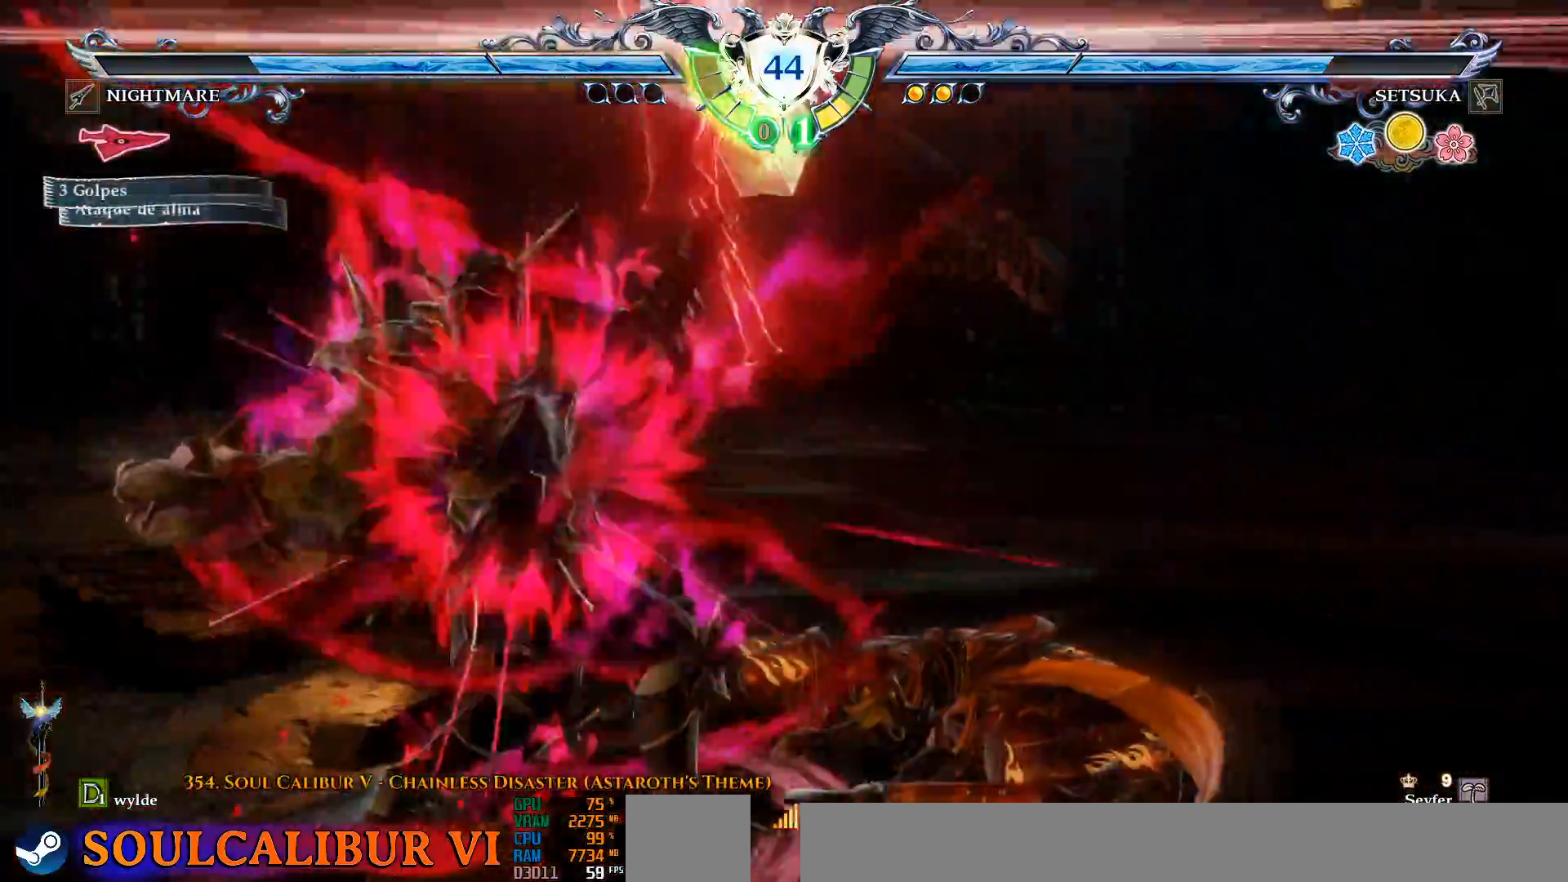
{"buttons": ["CROSS"], "left_stick": "center", "right_stick": "center", "events": []}
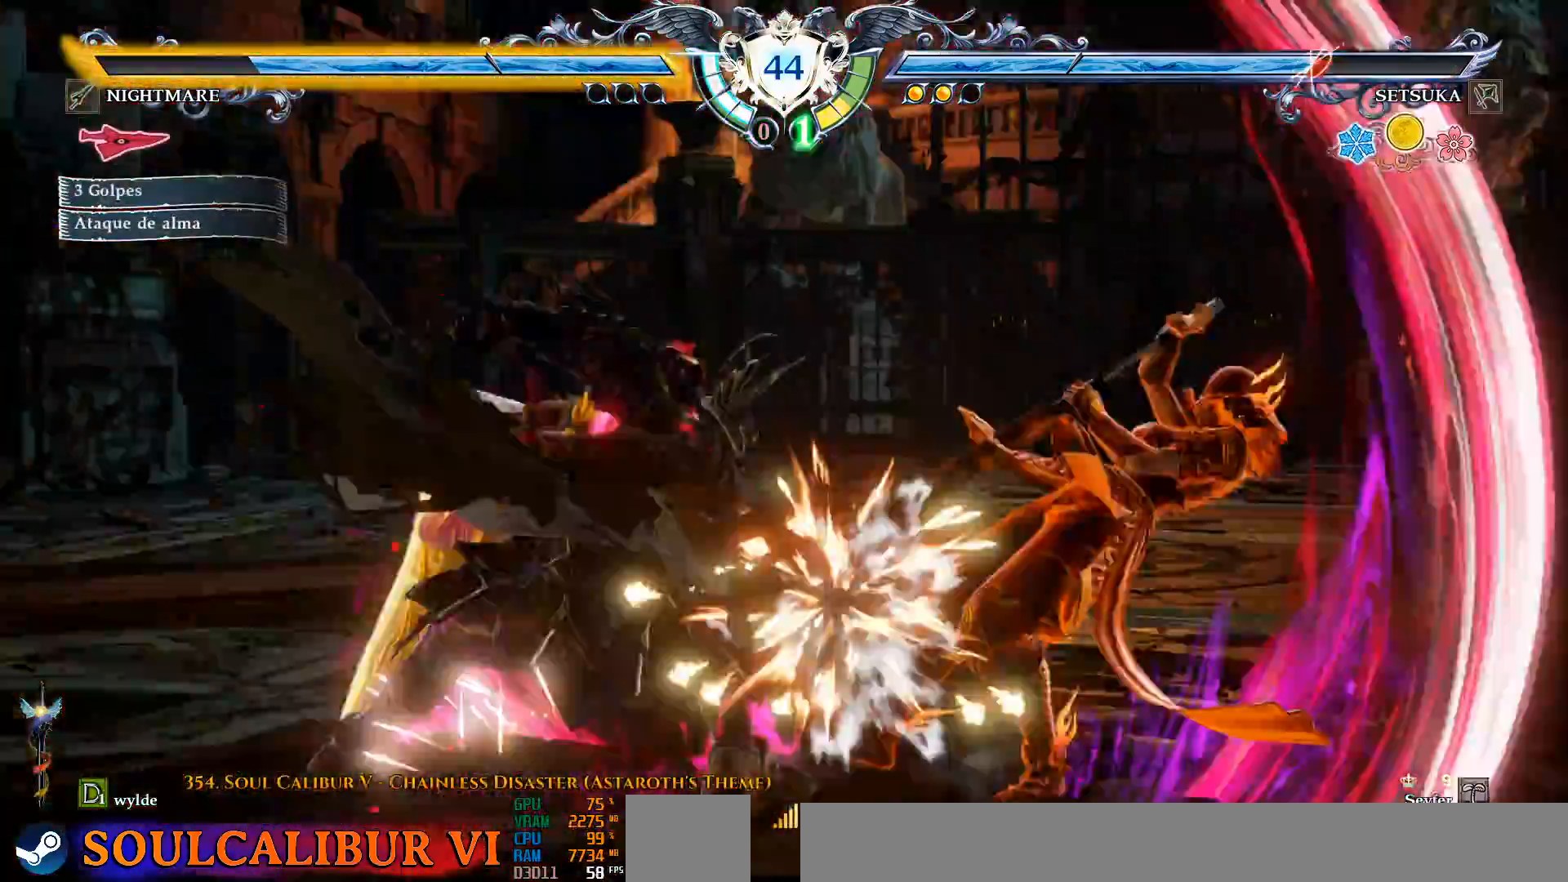
{"buttons": ["L2", "DPAD_RIGHT"], "left_stick": "center", "right_stick": "center", "events": [[117, "CROSS", "up"], [467, "DPAD_RIGHT", "down"], [483, "L2", "down"]]}